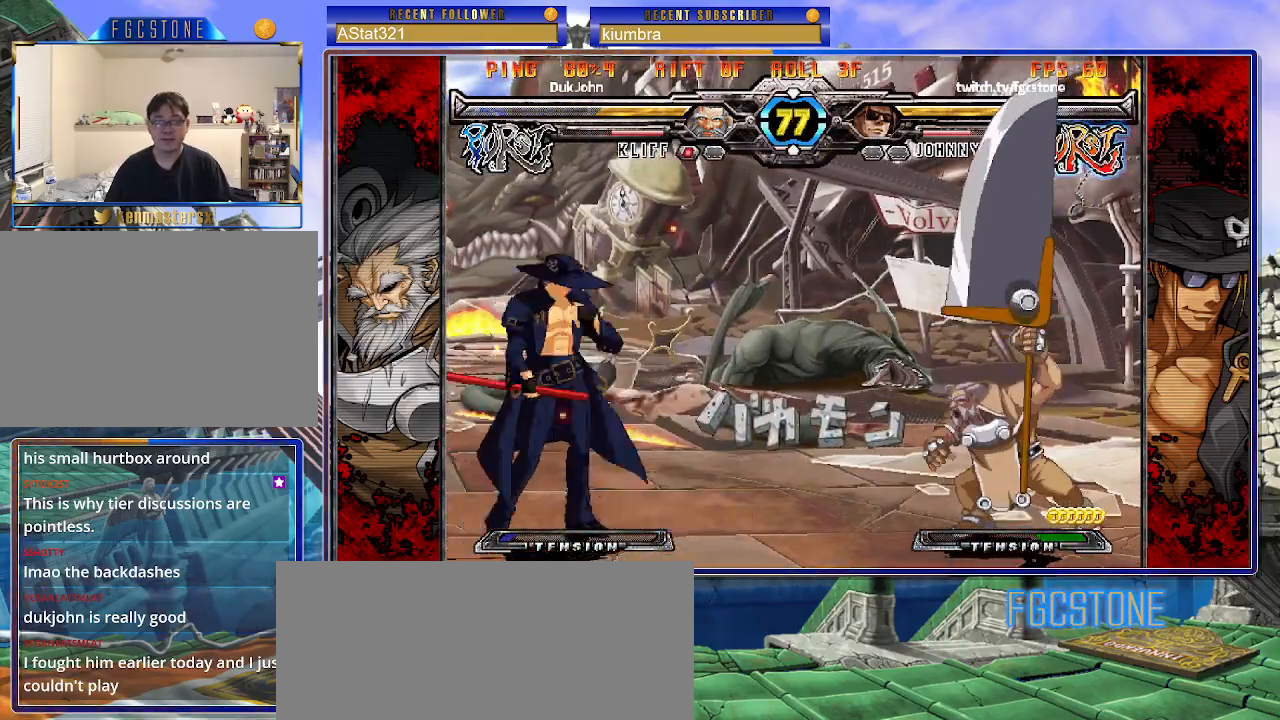
Gameplay with a controller (arcade stick); each line is a JSON object with the inputs held at the frame after it. "events" lists button and stick changes between this image and that frame as [ms after this image, input, new state], when the widget could be followed in between. Not read: L3 R3.
{"buttons": [], "left_stick": "center", "events": [[183, "left_stick", "up-left"], [417, "left_stick", "right"], [500, "left_stick", "center"]]}
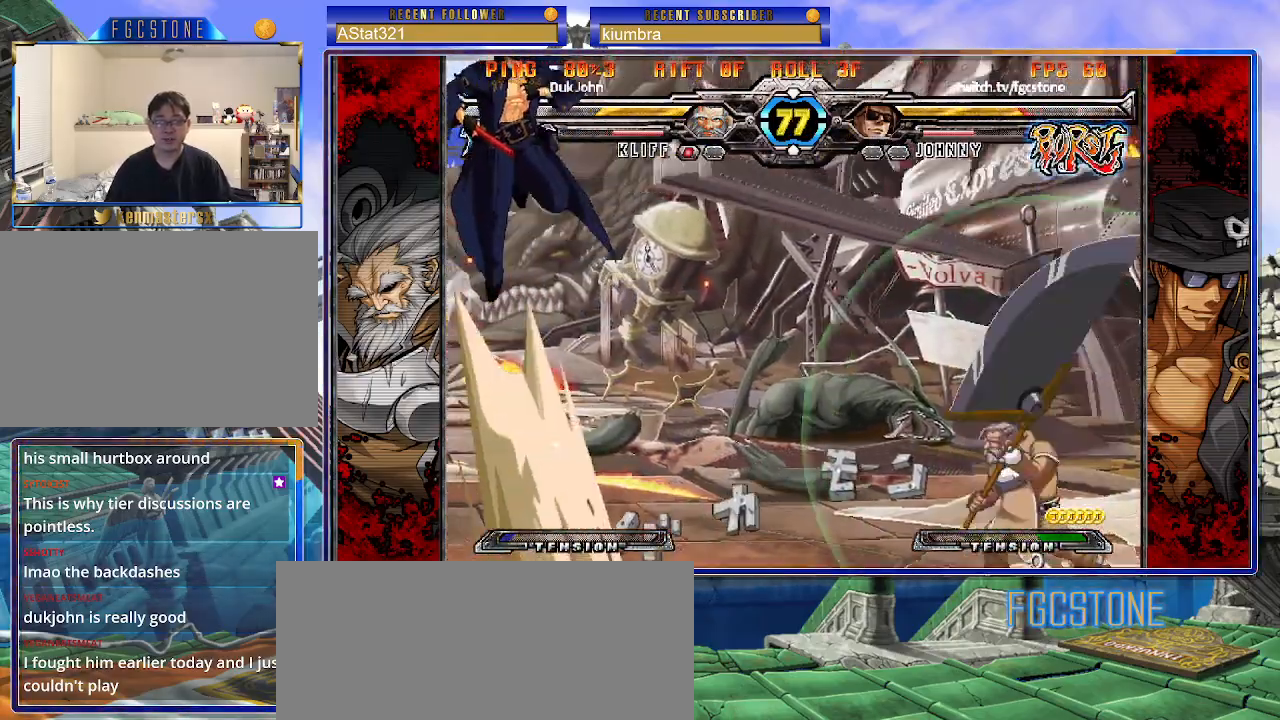
{"buttons": [], "left_stick": "left", "events": [[67, "left_stick", "right"], [300, "left_stick", "left"]]}
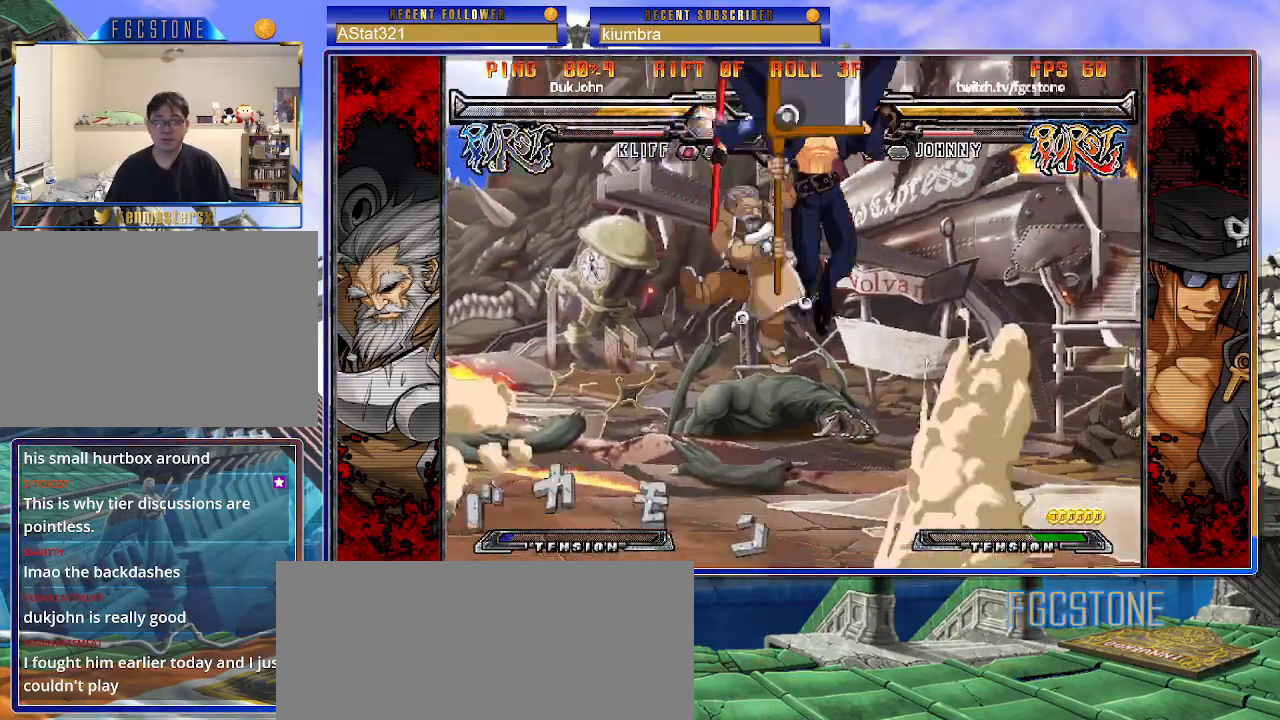
{"buttons": [], "left_stick": "left", "events": [[33, "K", "down"], [150, "K", "up"], [283, "left_stick", "center"], [333, "left_stick", "right"], [467, "left_stick", "left"]]}
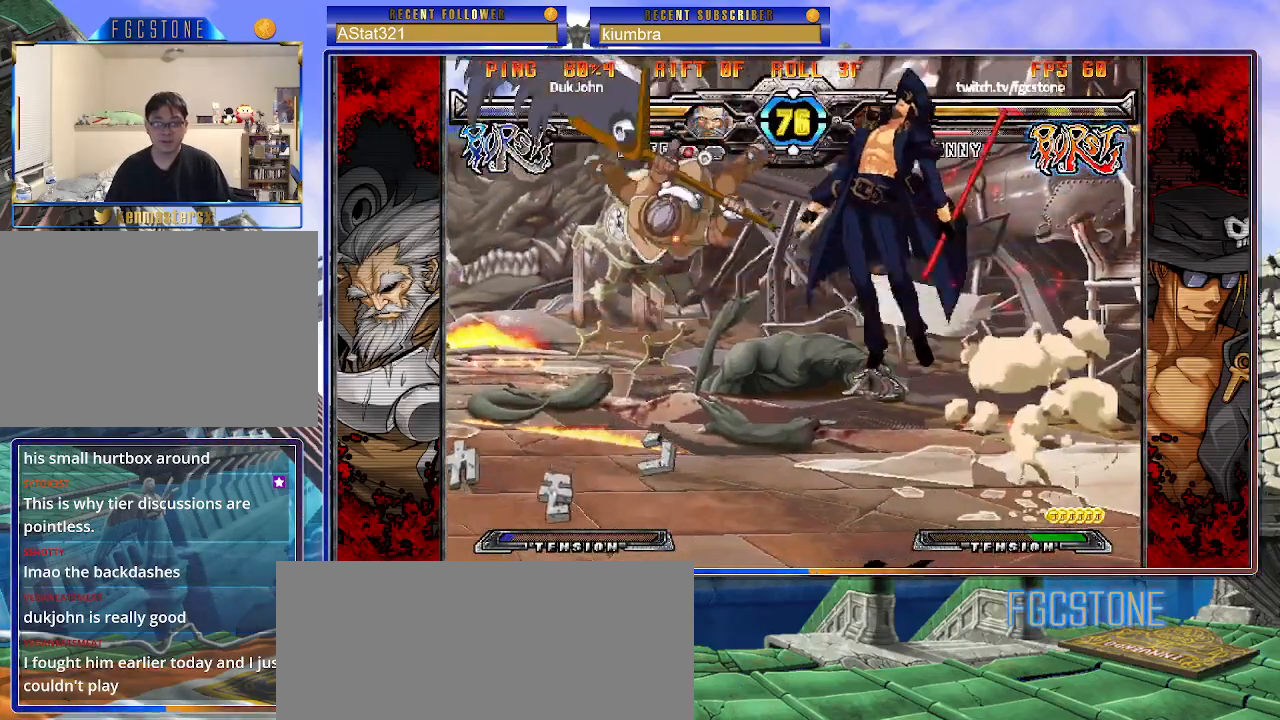
{"buttons": ["S"], "left_stick": "left", "events": [[200, "K", "down"], [267, "S", "down"], [283, "K", "up"], [350, "S", "up"], [367, "K", "down"], [417, "S", "down"], [433, "K", "up"]]}
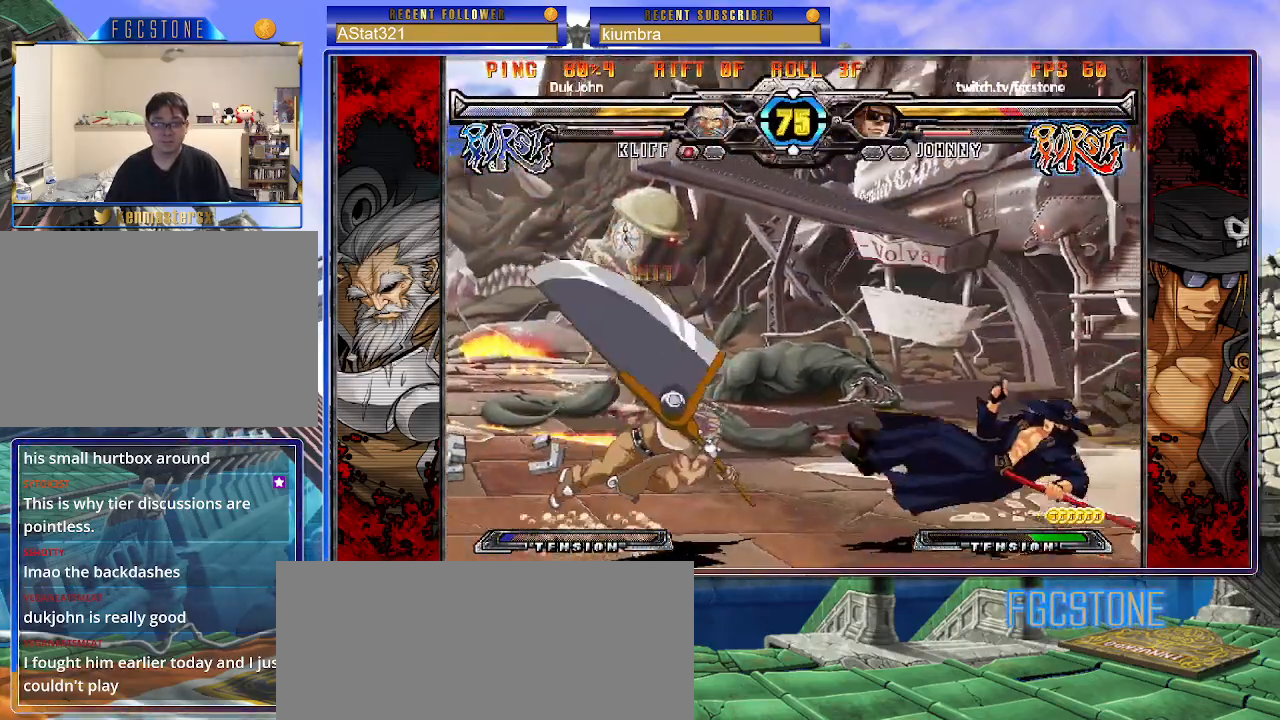
{"buttons": [], "left_stick": "left", "events": [[17, "K", "down"], [17, "S", "up"], [83, "S", "down"], [100, "K", "up"], [167, "K", "down"], [183, "S", "up"], [233, "S", "down"], [267, "K", "up"], [333, "K", "down"], [383, "K", "up"], [400, "S", "up"]]}
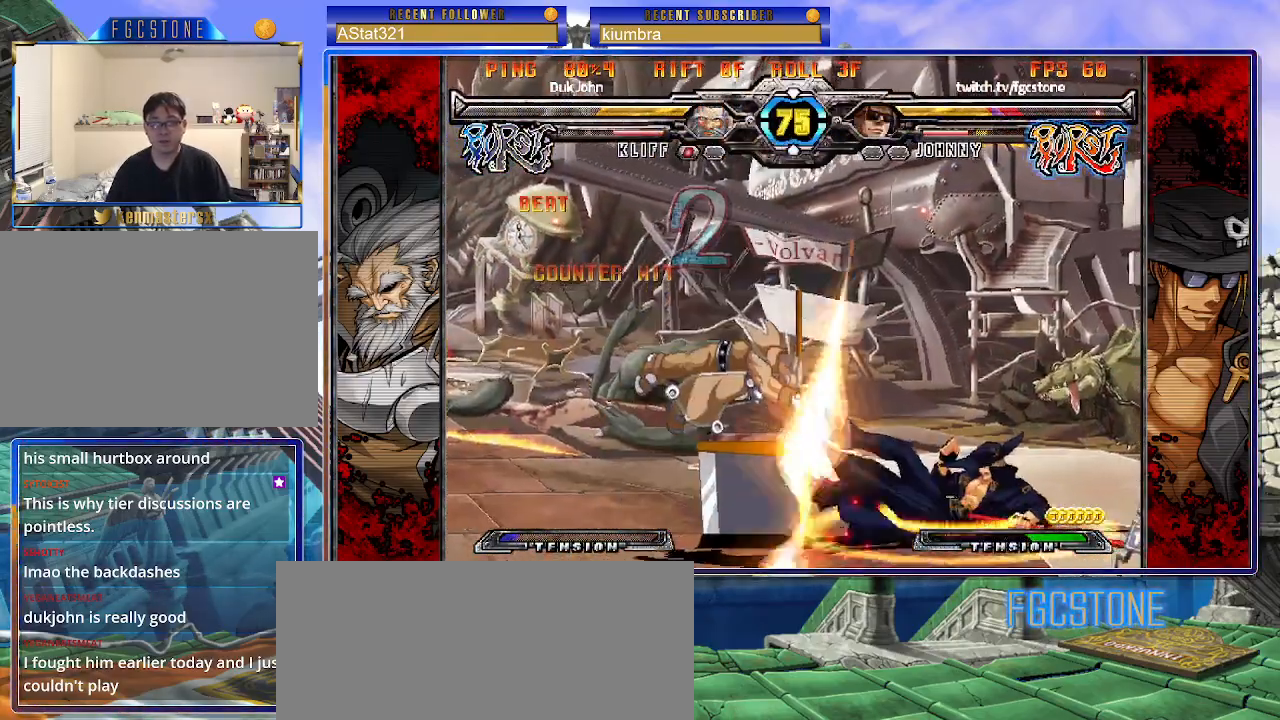
{"buttons": ["K"], "left_stick": "right", "events": [[250, "left_stick", "right"], [317, "K", "down"], [350, "S", "down"], [383, "K", "up"], [450, "S", "up"], [467, "K", "down"]]}
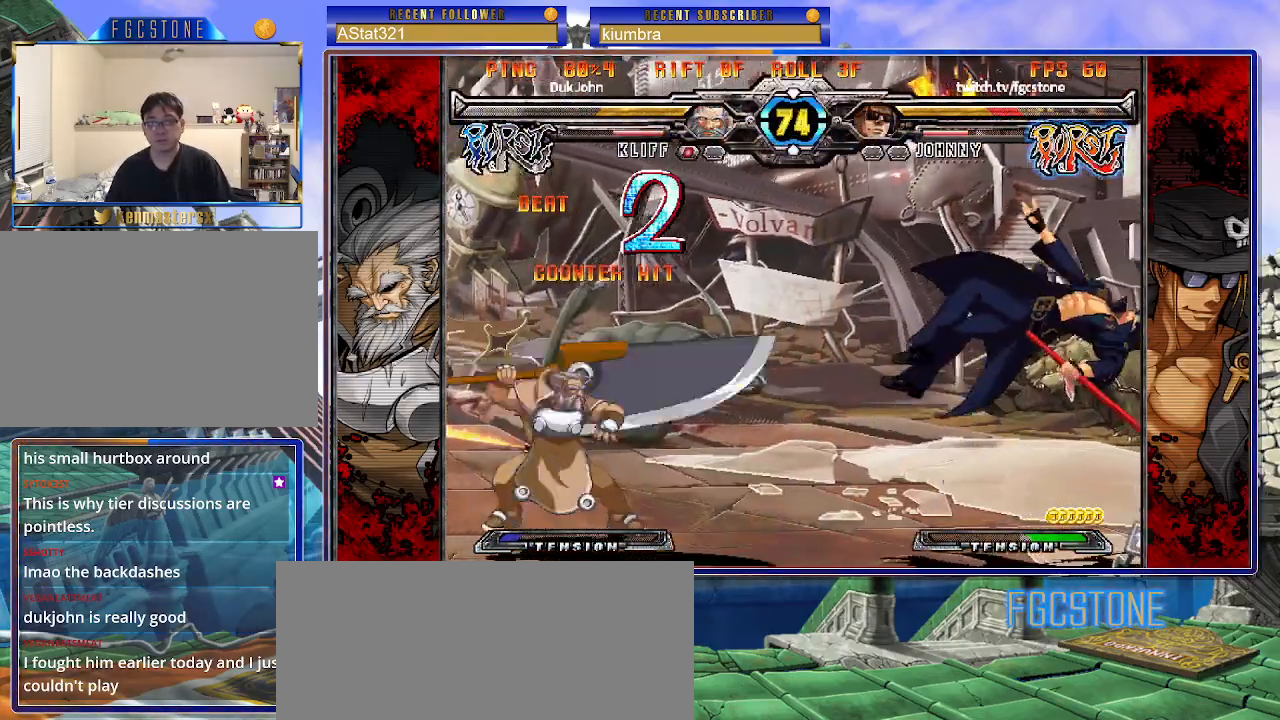
{"buttons": ["K", "S"], "left_stick": "right", "events": [[17, "S", "down"], [50, "K", "up"], [133, "K", "down"], [150, "S", "up"], [200, "S", "down"], [217, "K", "up"], [283, "K", "down"], [317, "S", "up"], [367, "S", "down"], [383, "K", "up"], [433, "K", "down"], [467, "S", "up"], [500, "S", "down"]]}
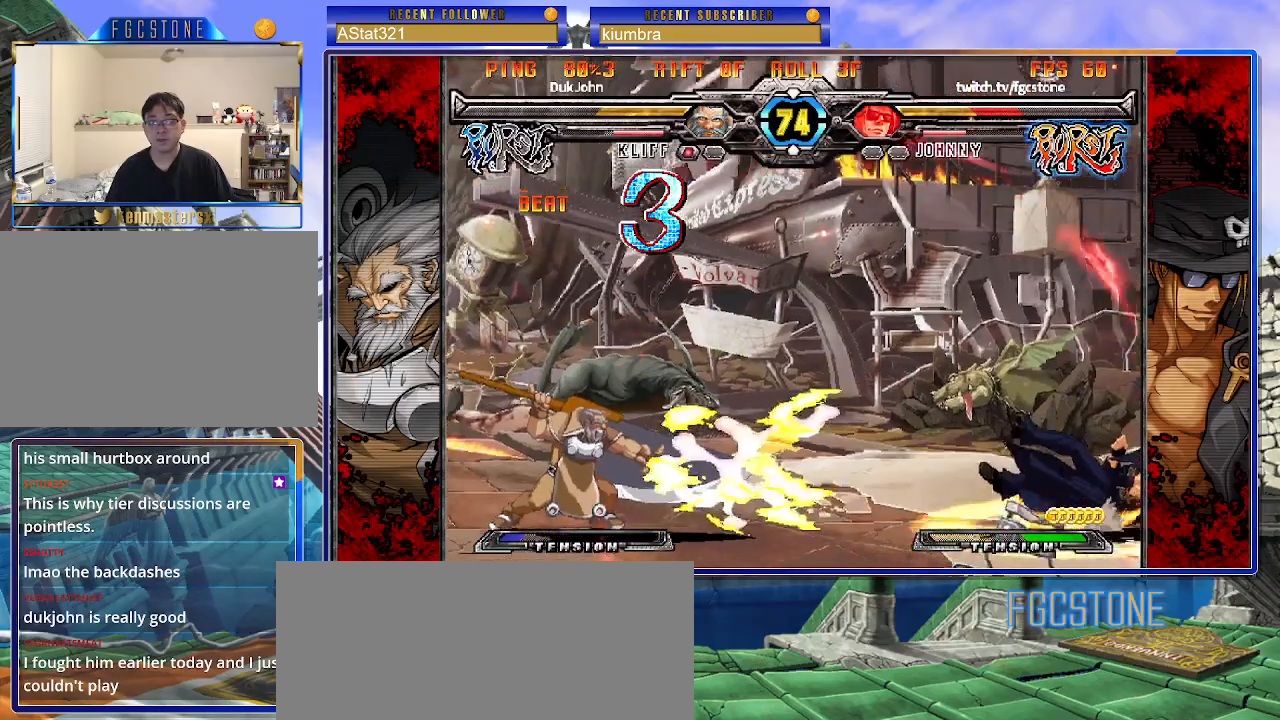
{"buttons": [], "left_stick": "right", "events": [[17, "K", "up"], [67, "K", "down"], [100, "P", "down"], [117, "S", "up"], [133, "S", "down"], [167, "K", "up"], [233, "K", "down"], [283, "S", "up"], [317, "S", "down"], [350, "K", "up"], [367, "P", "up"], [400, "S", "up"]]}
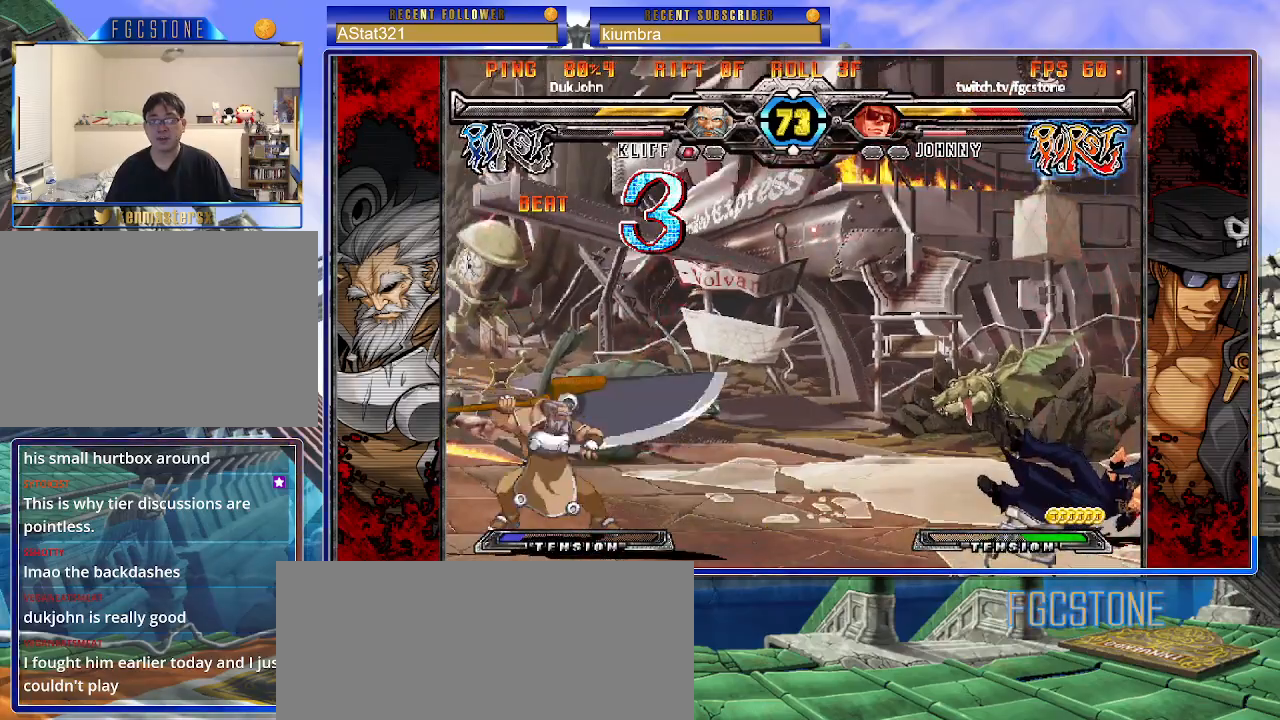
{"buttons": [], "left_stick": "down-right", "events": [[450, "left_stick", "down-right"]]}
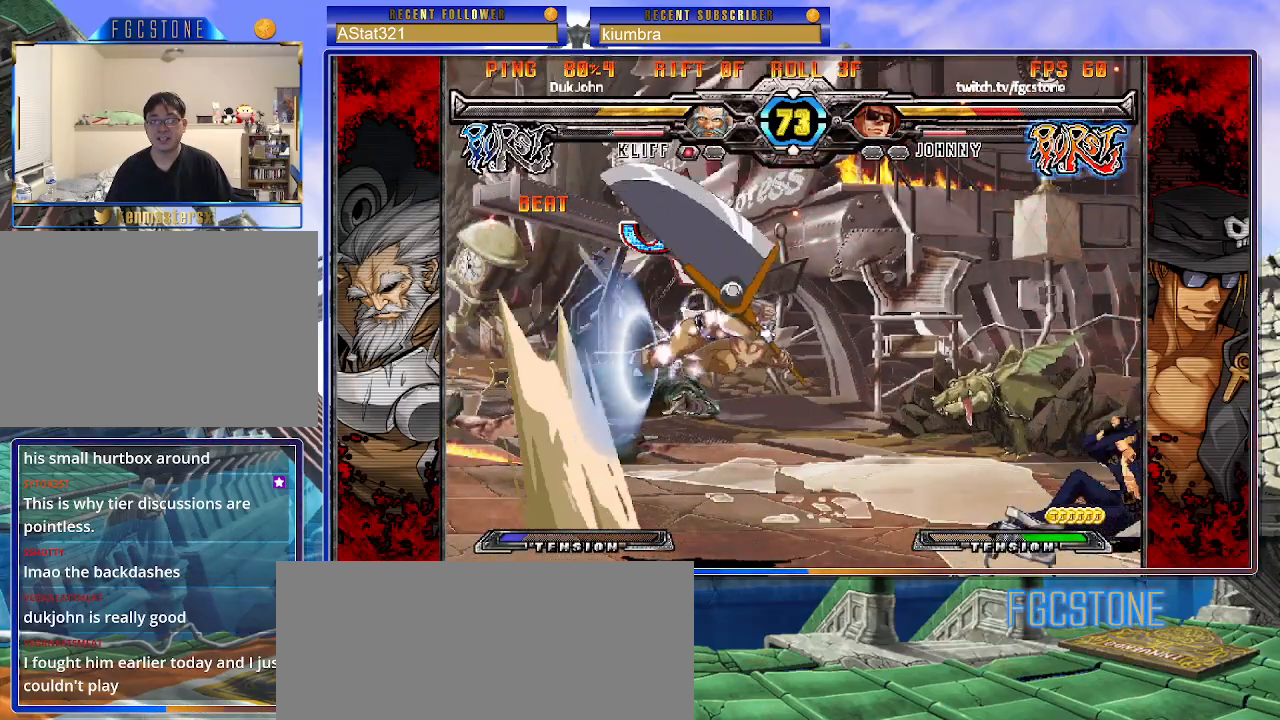
{"buttons": [], "left_stick": "right", "events": [[167, "left_stick", "right"]]}
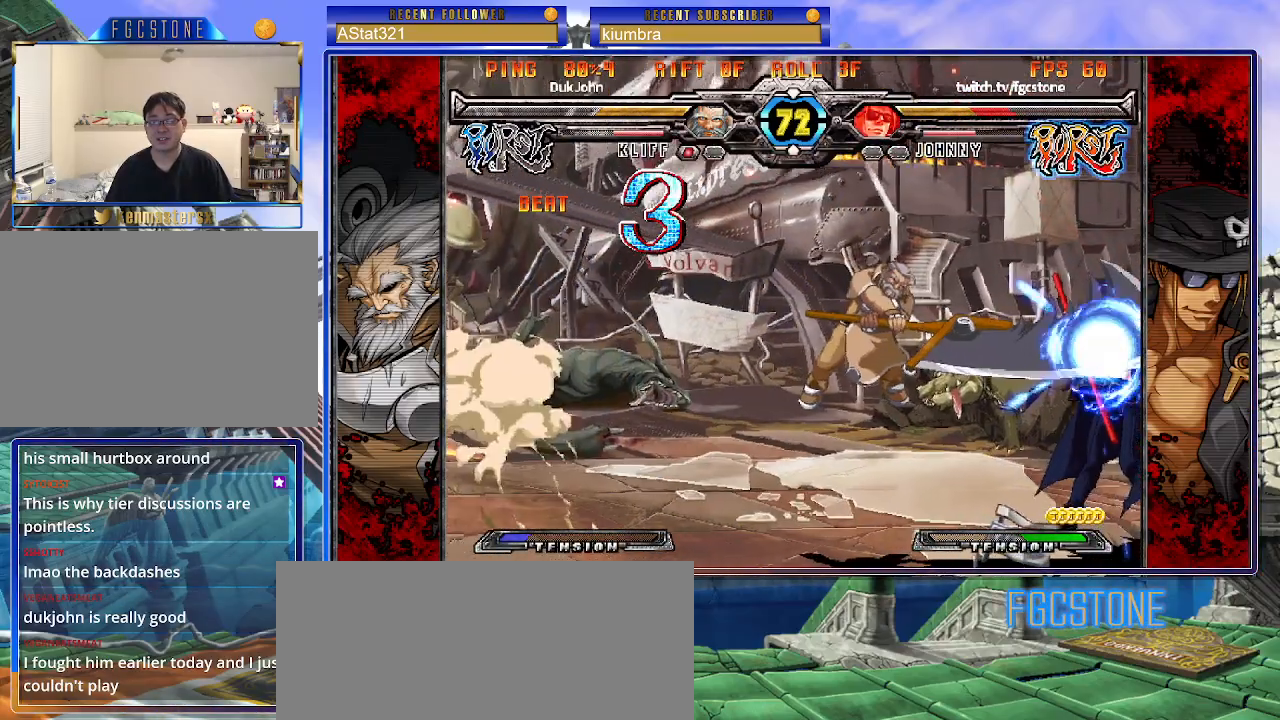
{"buttons": [], "left_stick": "right", "events": []}
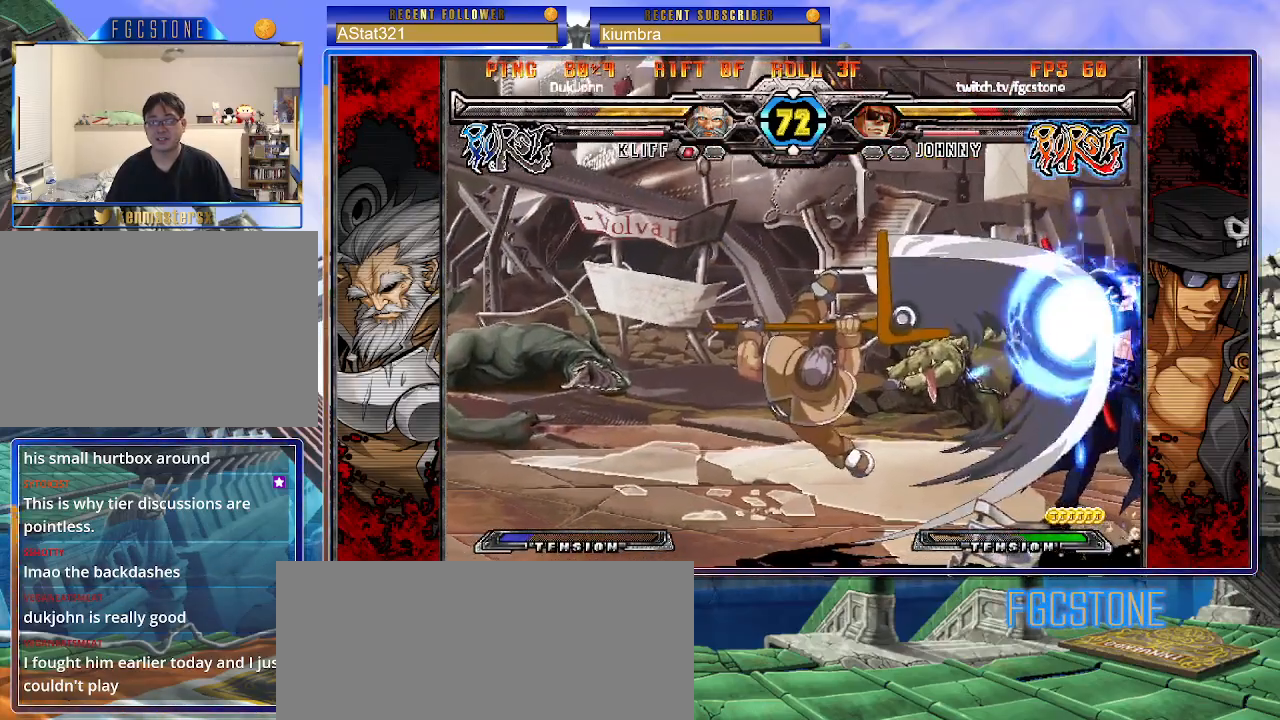
{"buttons": [], "left_stick": "up-right", "events": [[183, "left_stick", "down-right"], [333, "left_stick", "up-right"]]}
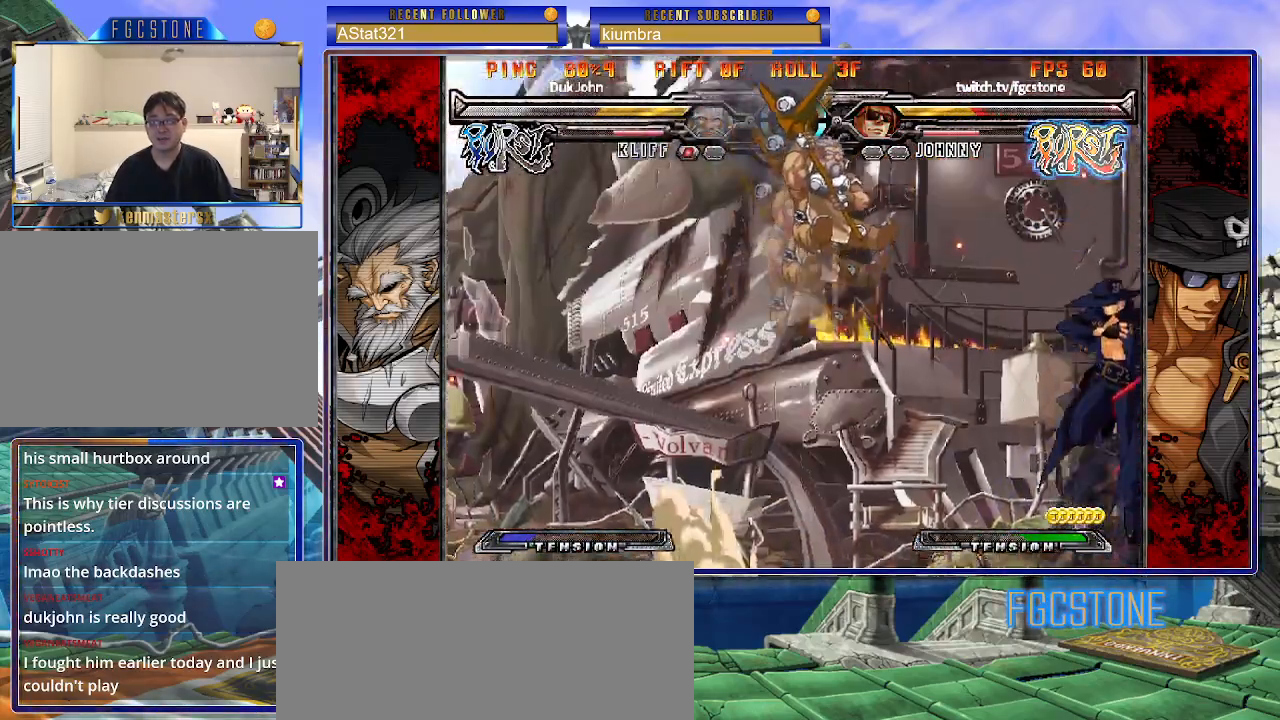
{"buttons": [], "left_stick": "right", "events": [[100, "left_stick", "left"], [183, "left_stick", "center"], [233, "left_stick", "left"], [367, "left_stick", "right"]]}
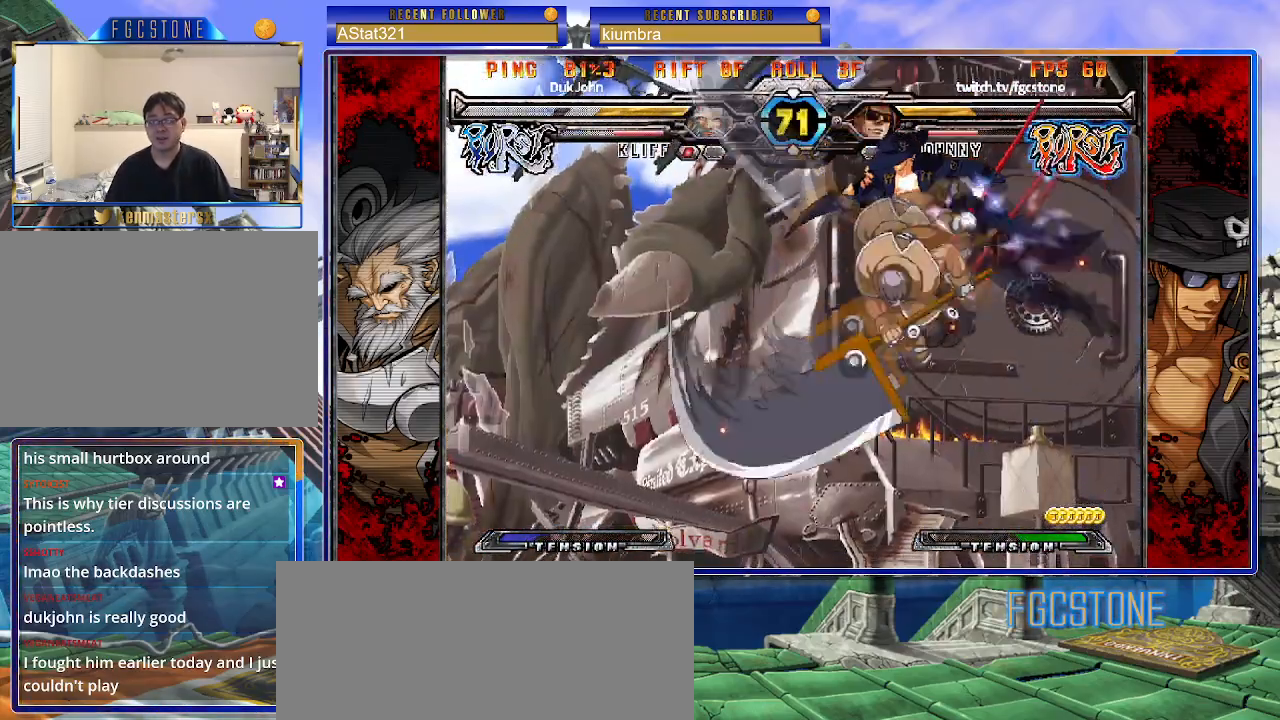
{"buttons": [], "left_stick": "left", "events": [[483, "left_stick", "left"]]}
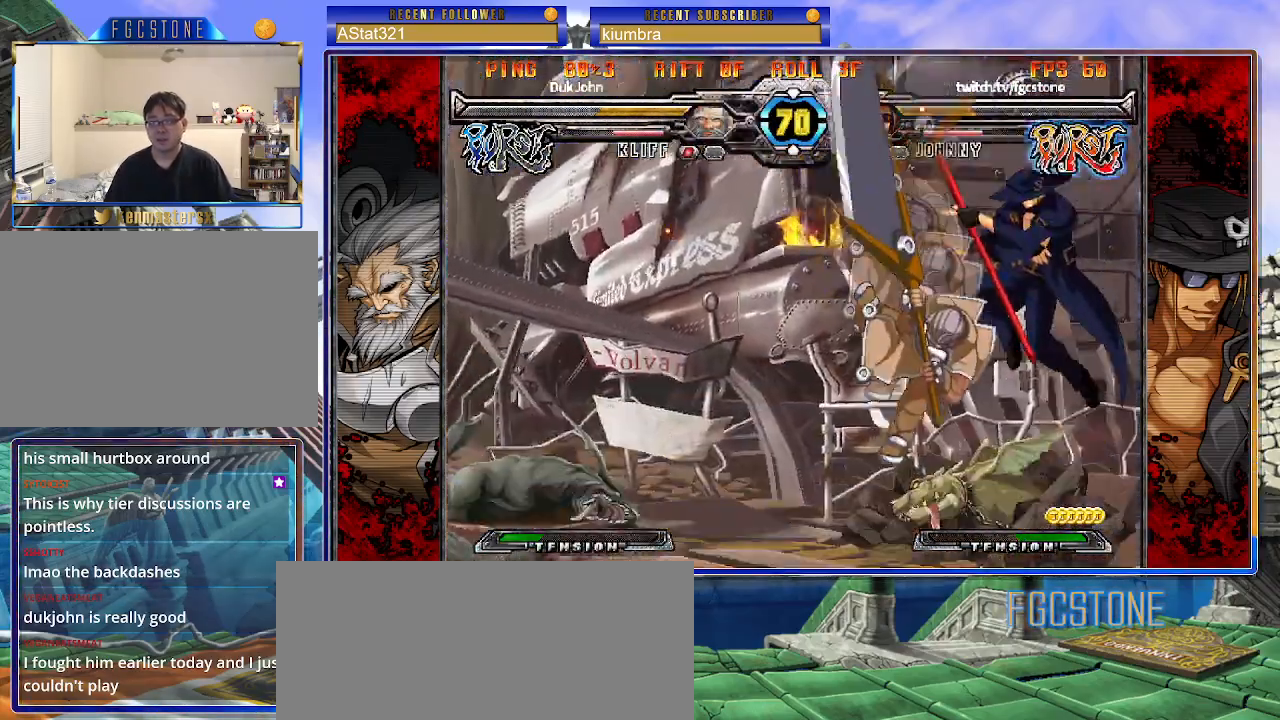
{"buttons": ["HS"], "left_stick": "right", "events": [[83, "K", "down"], [100, "left_stick", "center"], [150, "left_stick", "right"], [183, "K", "up"], [283, "K", "down"], [383, "K", "up"], [417, "HS", "down"]]}
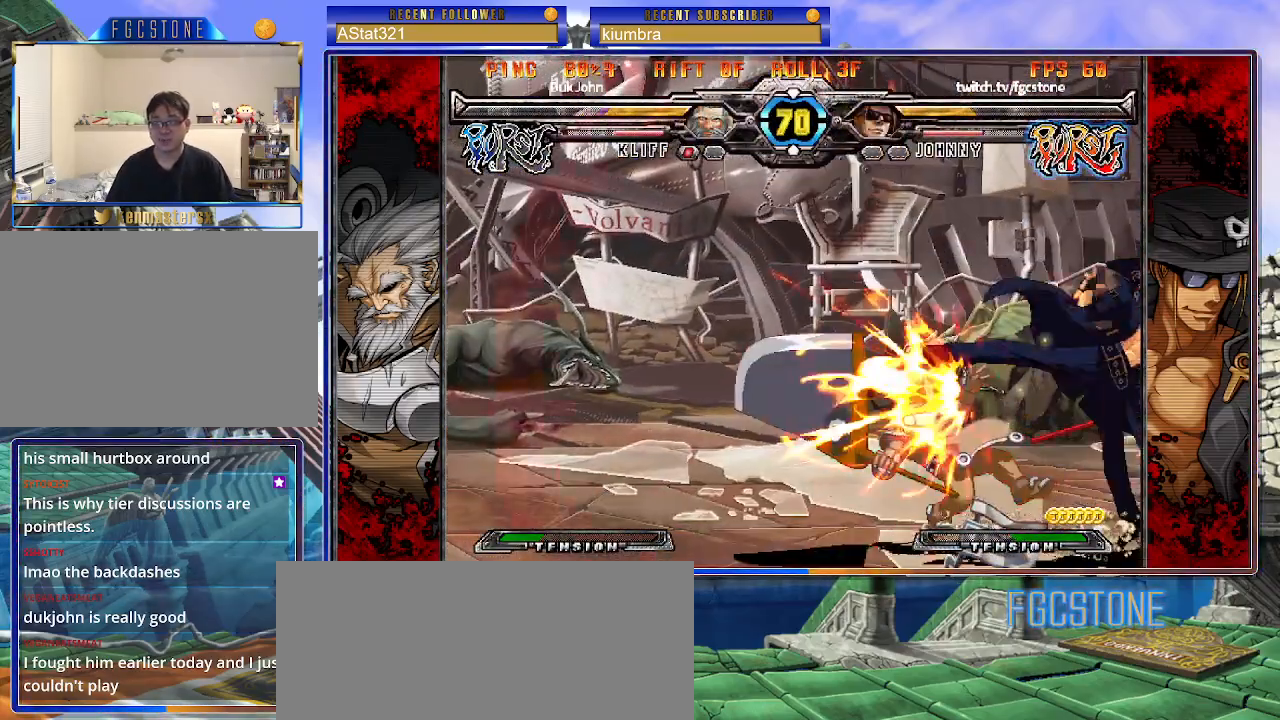
{"buttons": [], "left_stick": "center", "events": [[17, "HS", "up"], [100, "HS", "down"], [200, "HS", "up"], [283, "left_stick", "down"], [367, "left_stick", "left"], [433, "left_stick", "center"], [467, "S", "down"], [500, "S", "up"]]}
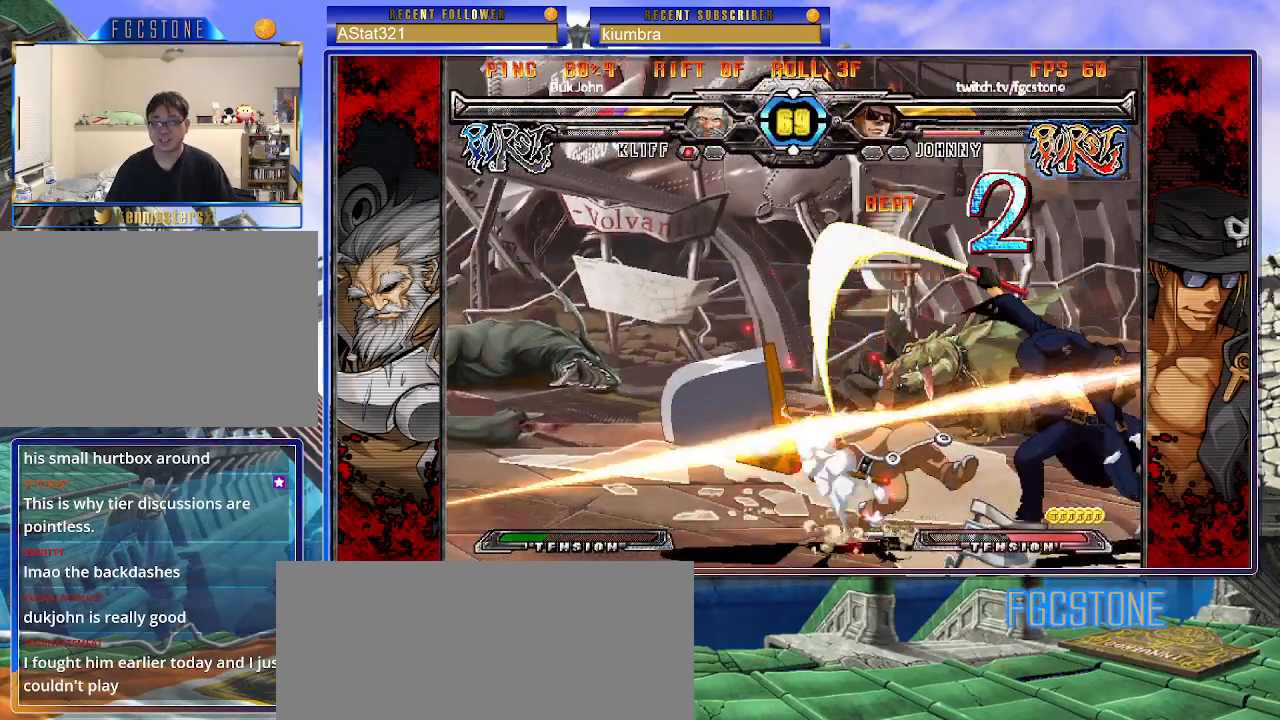
{"buttons": [], "left_stick": "center", "events": []}
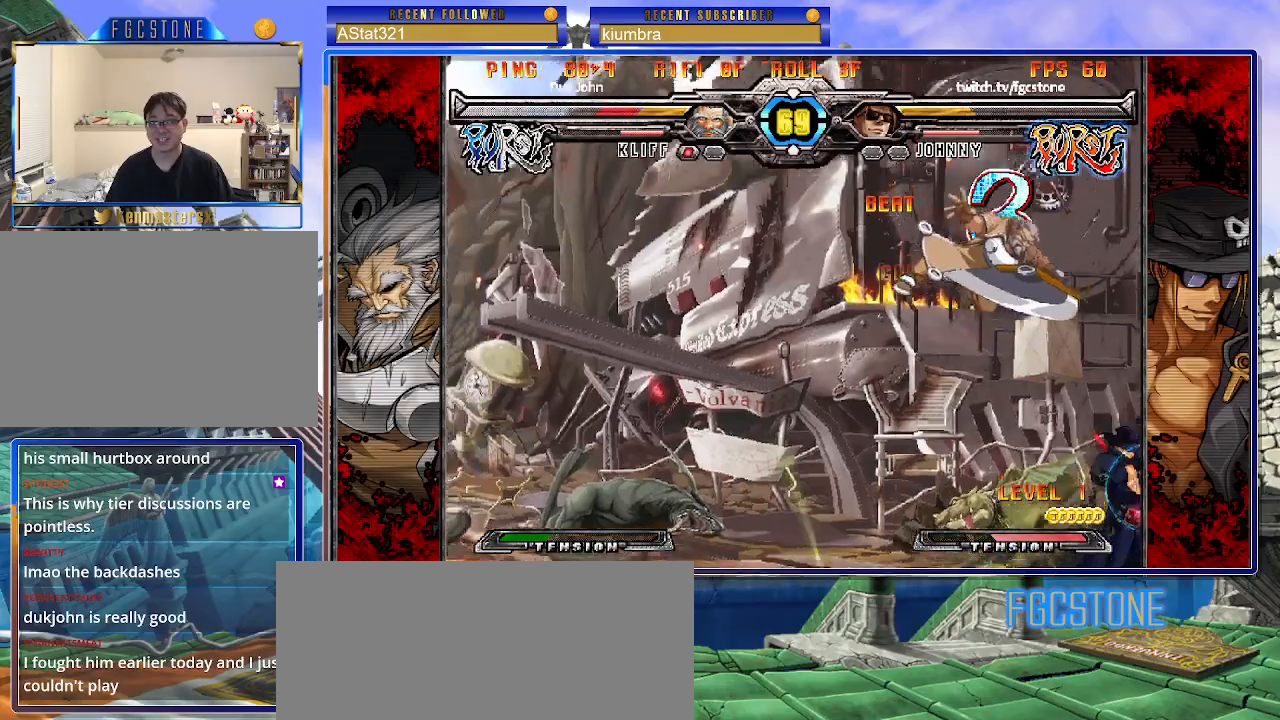
{"buttons": [], "left_stick": "center", "events": [[150, "left_stick", "up-right"], [250, "S", "down"], [317, "S", "up"], [317, "left_stick", "center"]]}
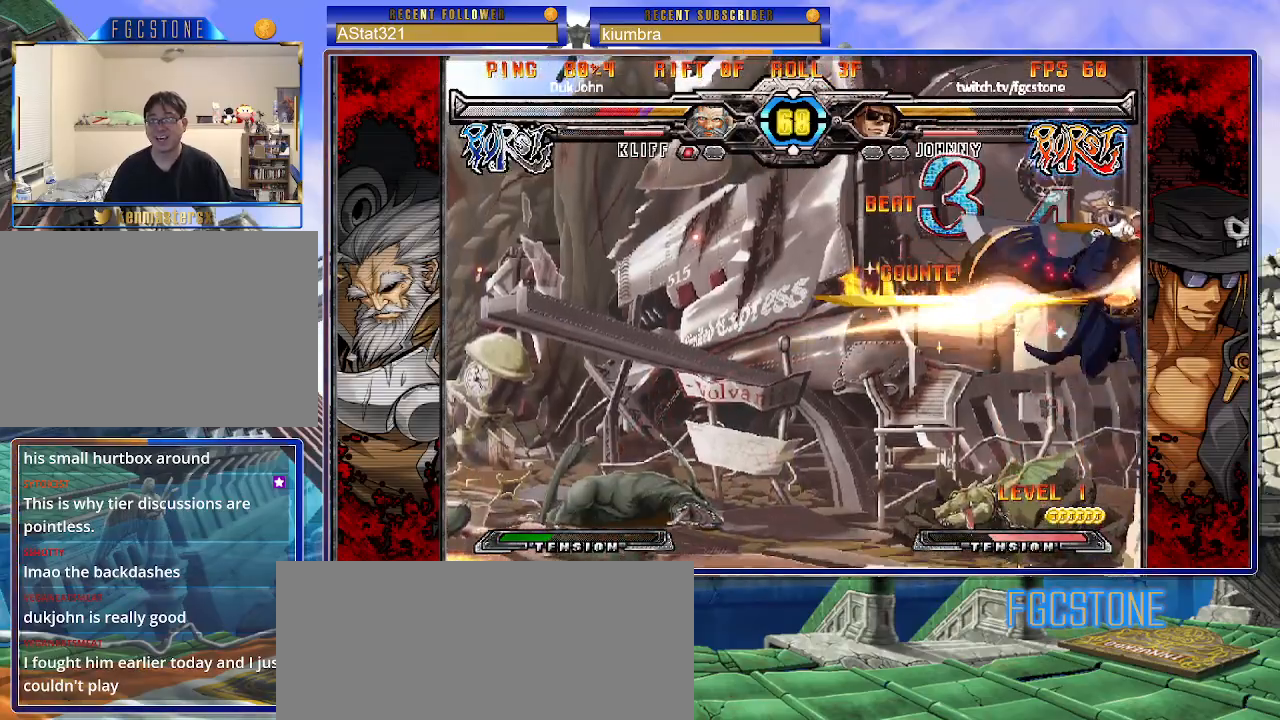
{"buttons": ["HS"], "left_stick": "center", "events": [[133, "left_stick", "up-left"], [183, "S", "down"], [267, "left_stick", "center"], [283, "S", "up"], [400, "HS", "down"]]}
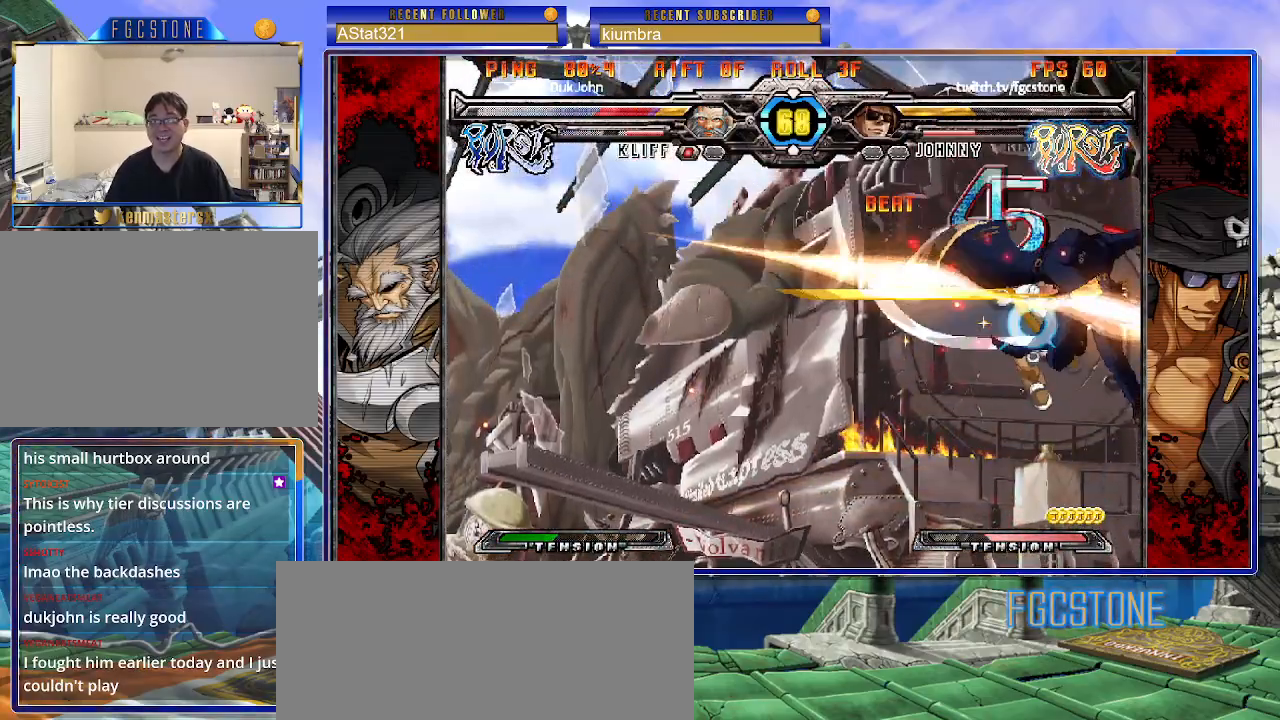
{"buttons": [], "left_stick": "right", "events": [[17, "HS", "up"], [350, "left_stick", "left"], [450, "left_stick", "down"], [500, "left_stick", "right"]]}
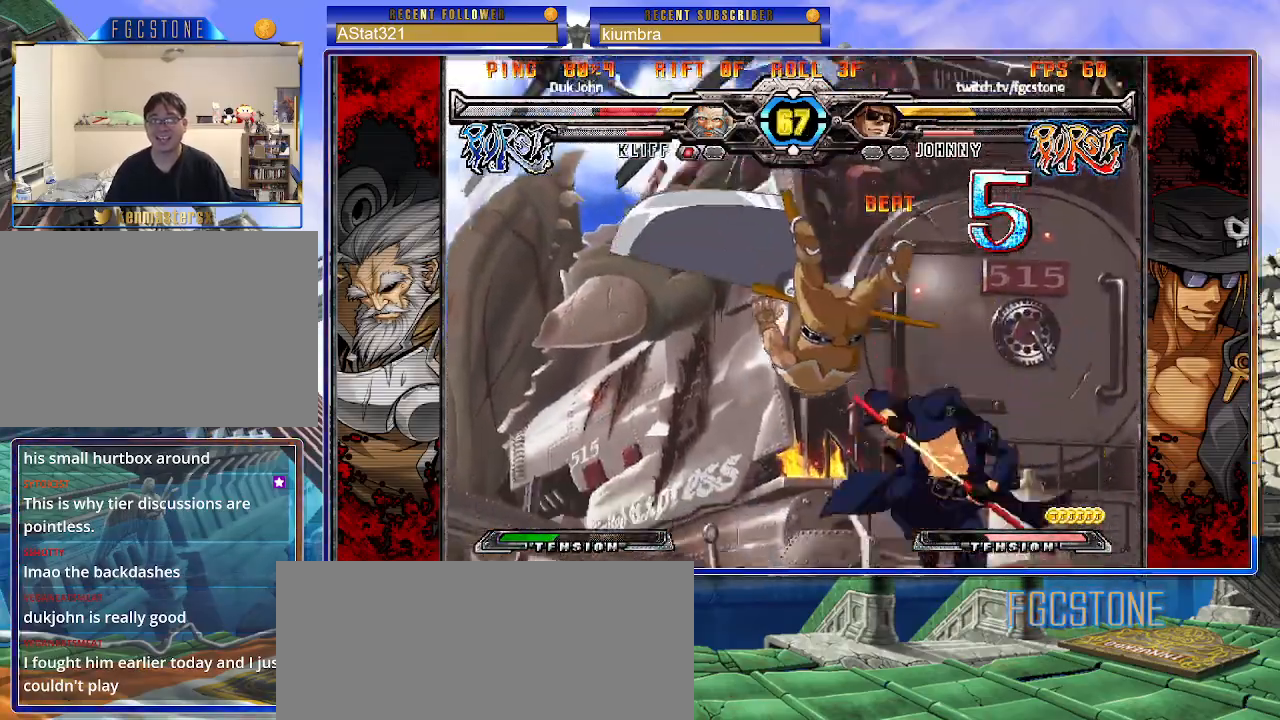
{"buttons": [], "left_stick": "down", "events": [[117, "left_stick", "center"], [233, "left_stick", "left"], [300, "left_stick", "center"], [367, "left_stick", "left"], [467, "left_stick", "down"]]}
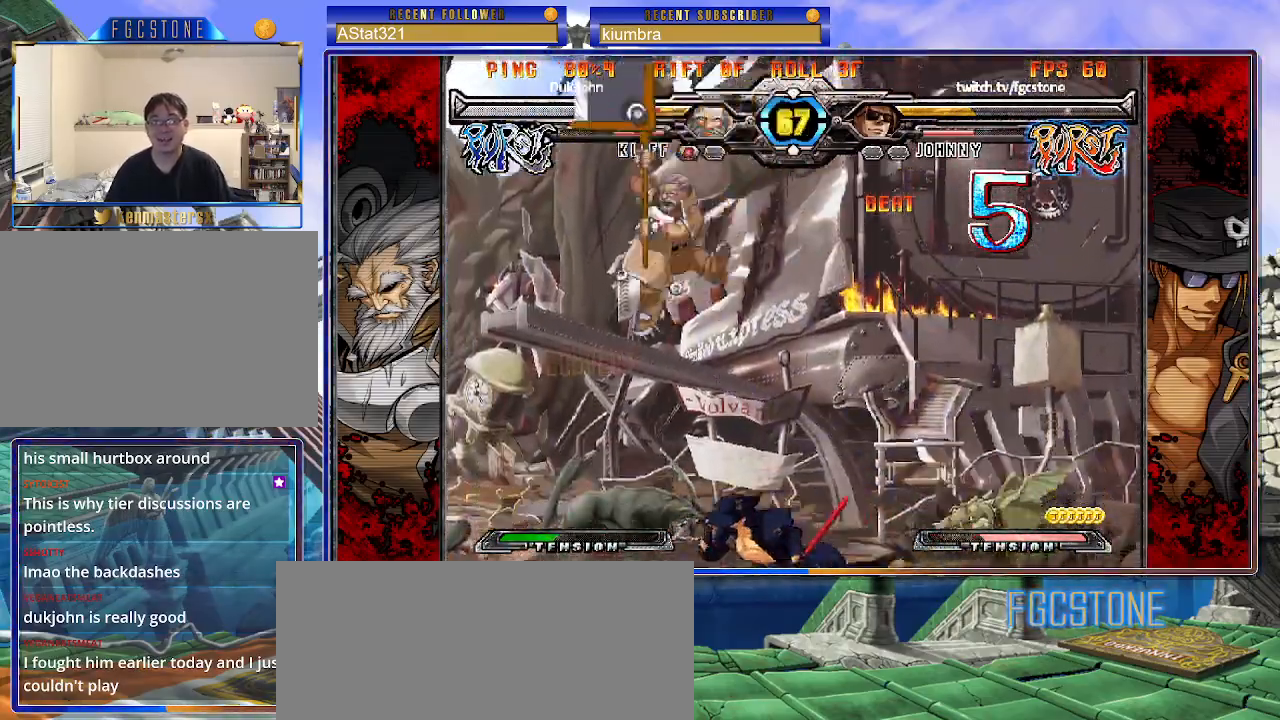
{"buttons": [], "left_stick": "right", "events": [[67, "left_stick", "right"], [83, "HS", "down"], [167, "HS", "up"], [183, "left_stick", "center"], [317, "left_stick", "right"]]}
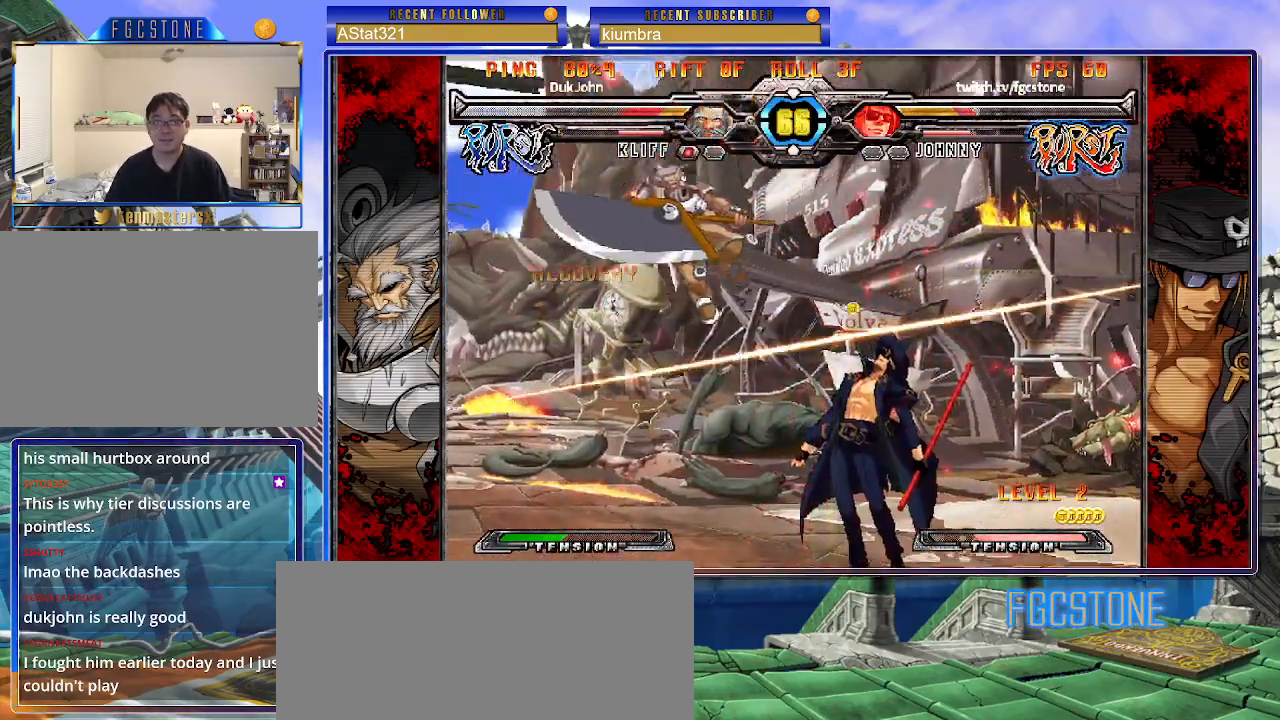
{"buttons": ["K"], "left_stick": "left", "events": [[83, "left_stick", "center"], [150, "K", "down"], [150, "left_stick", "left"], [200, "S", "down"], [233, "K", "up"], [300, "S", "up"], [317, "K", "down"], [367, "S", "down"], [400, "K", "up"], [450, "K", "down"], [467, "S", "up"]]}
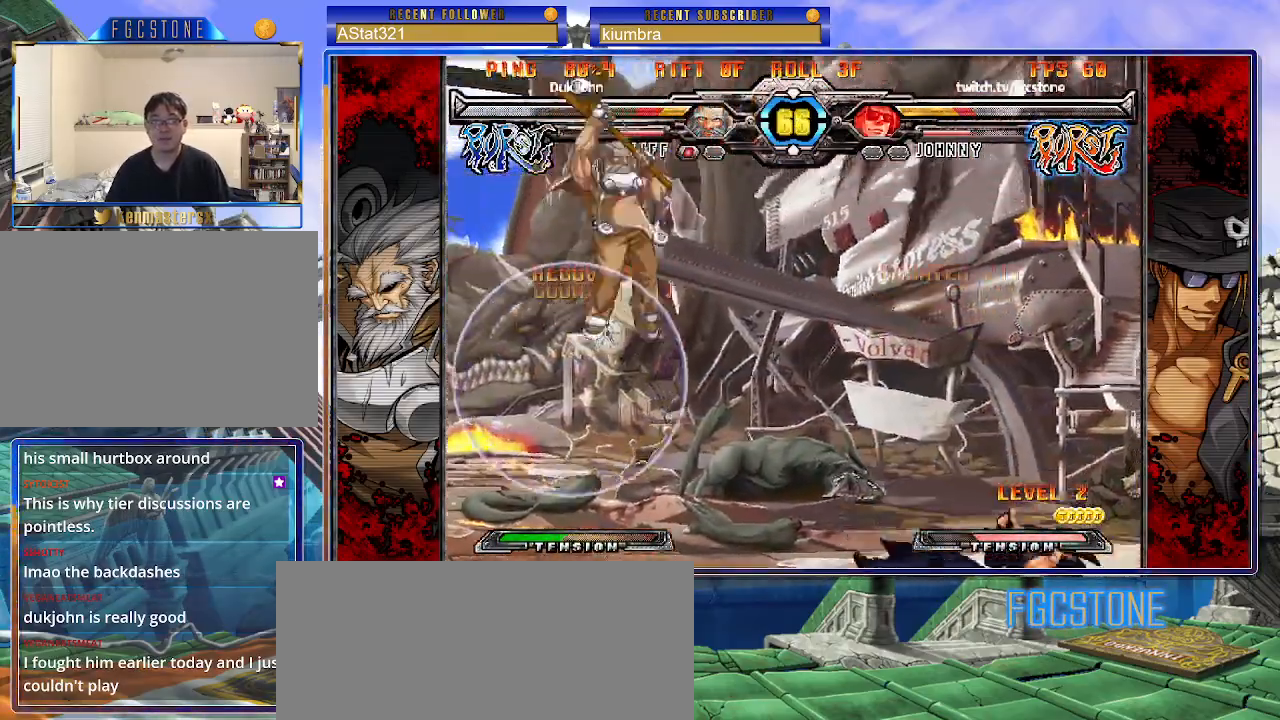
{"buttons": [], "left_stick": "center", "events": [[17, "S", "down"], [50, "K", "up"], [117, "K", "down"], [133, "S", "up"], [183, "S", "down"], [300, "K", "up"], [300, "S", "up"], [417, "left_stick", "center"]]}
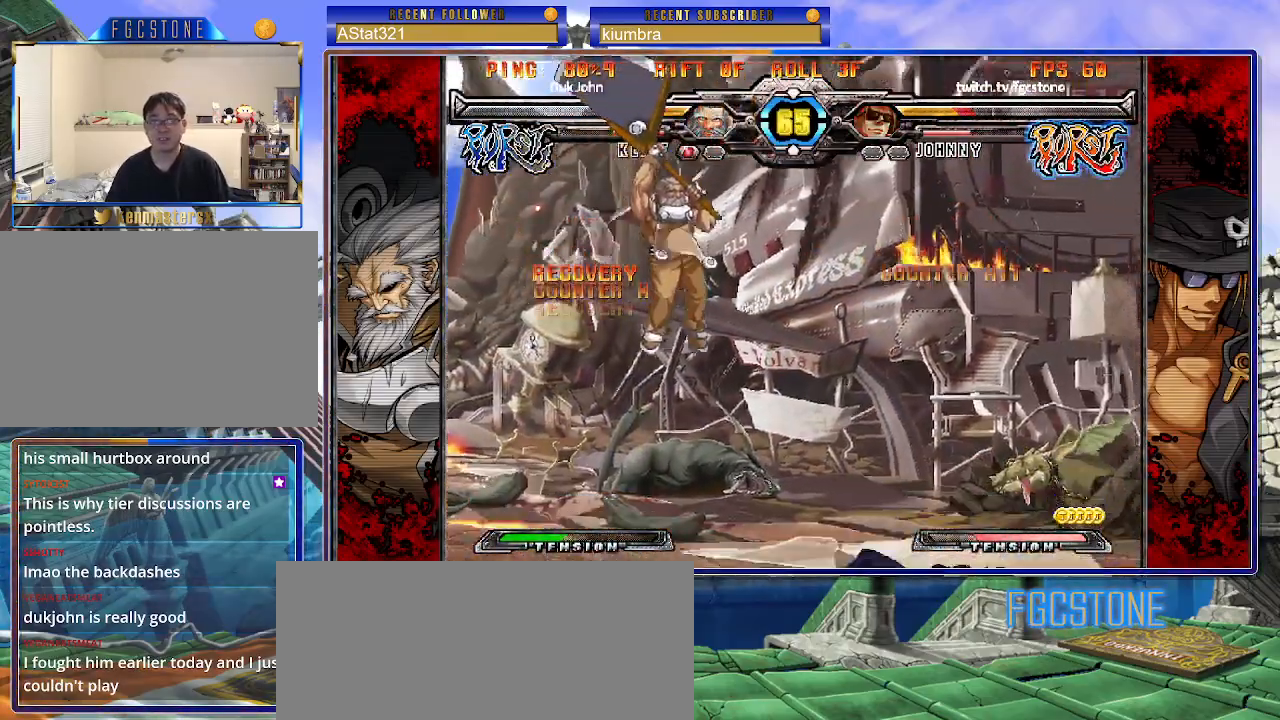
{"buttons": [], "left_stick": "right", "events": [[350, "left_stick", "down-right"], [483, "left_stick", "right"]]}
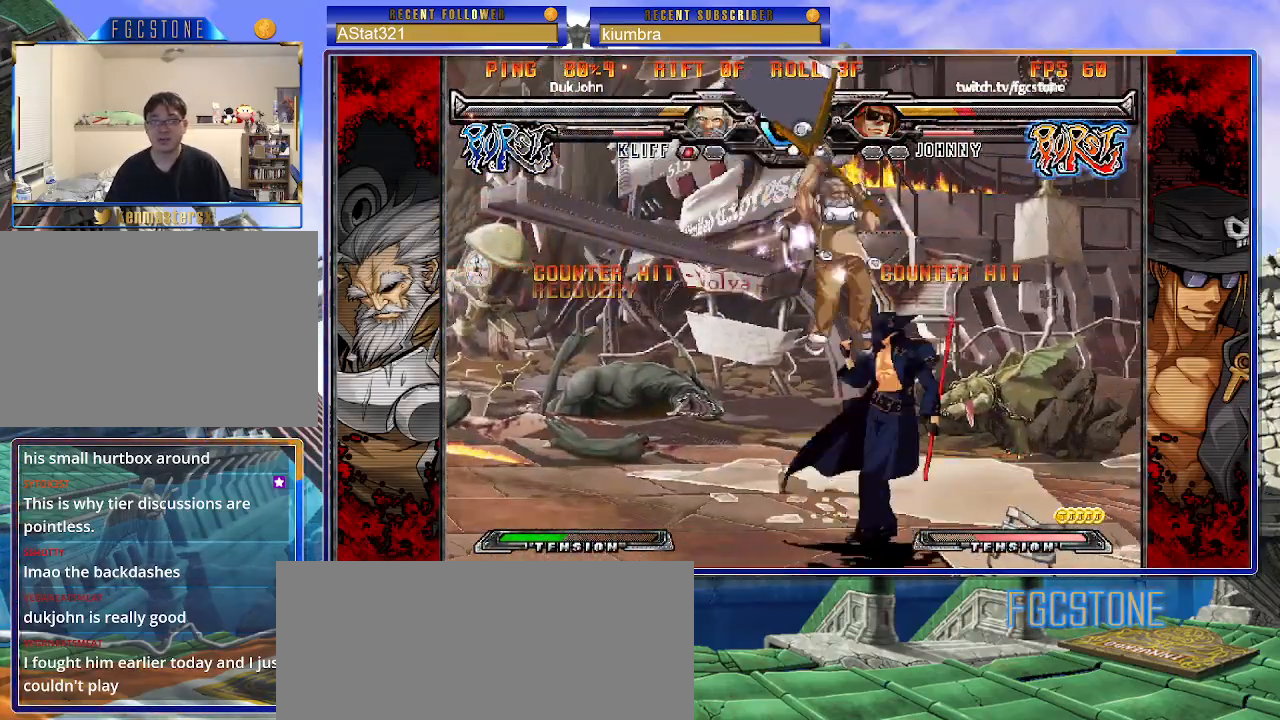
{"buttons": [], "left_stick": "right", "events": []}
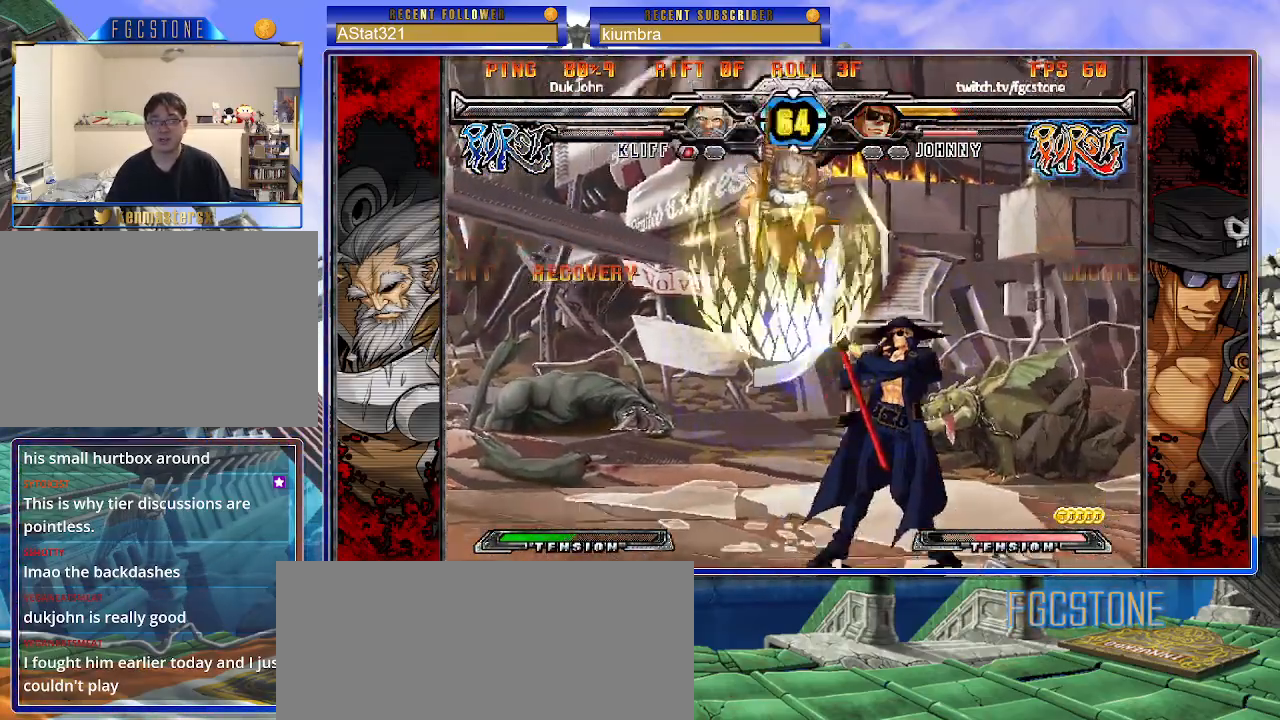
{"buttons": [], "left_stick": "right", "events": []}
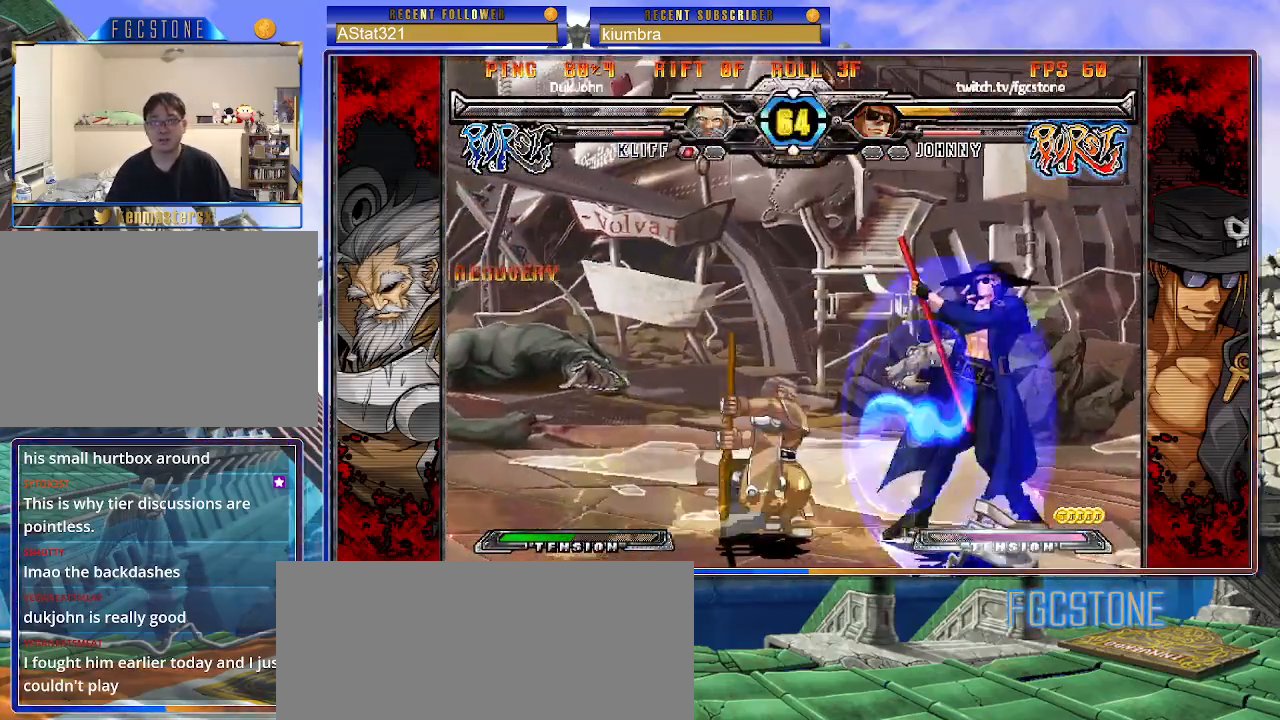
{"buttons": [], "left_stick": "up-right", "events": [[233, "left_stick", "center"], [283, "left_stick", "down"], [400, "left_stick", "up-right"]]}
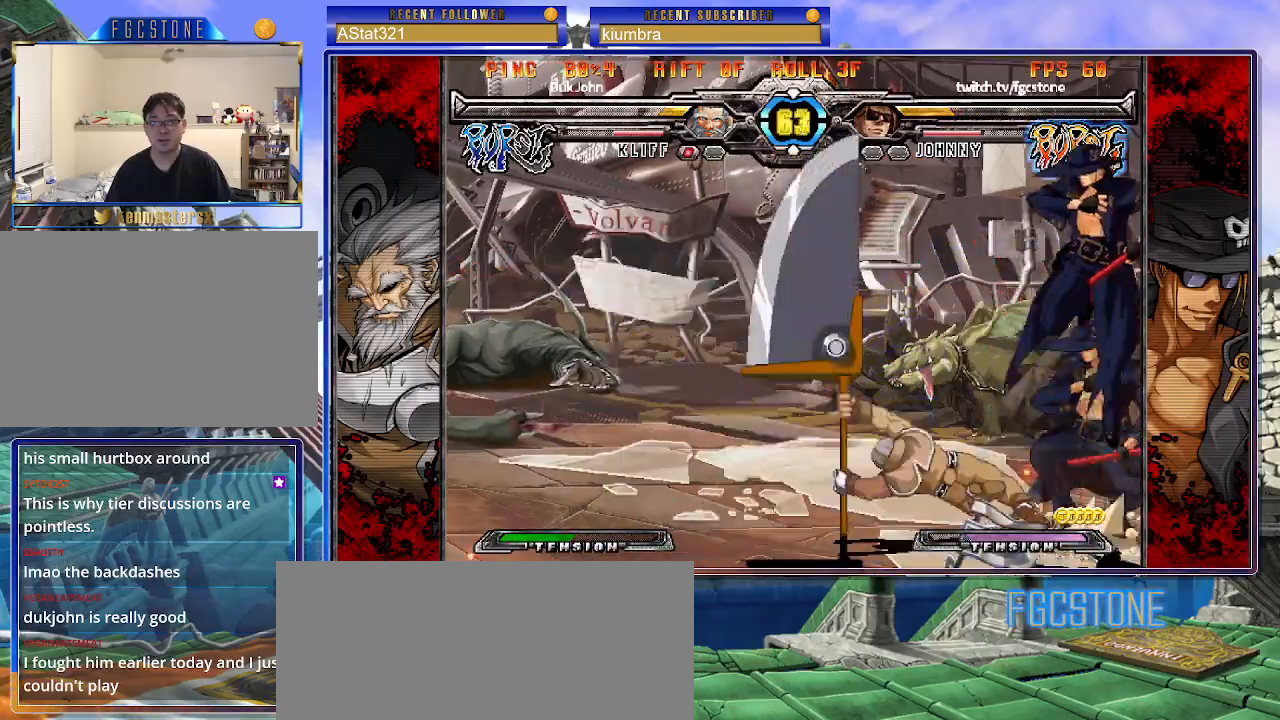
{"buttons": [], "left_stick": "down-left", "events": [[117, "left_stick", "left"], [417, "left_stick", "center"], [500, "left_stick", "down-left"]]}
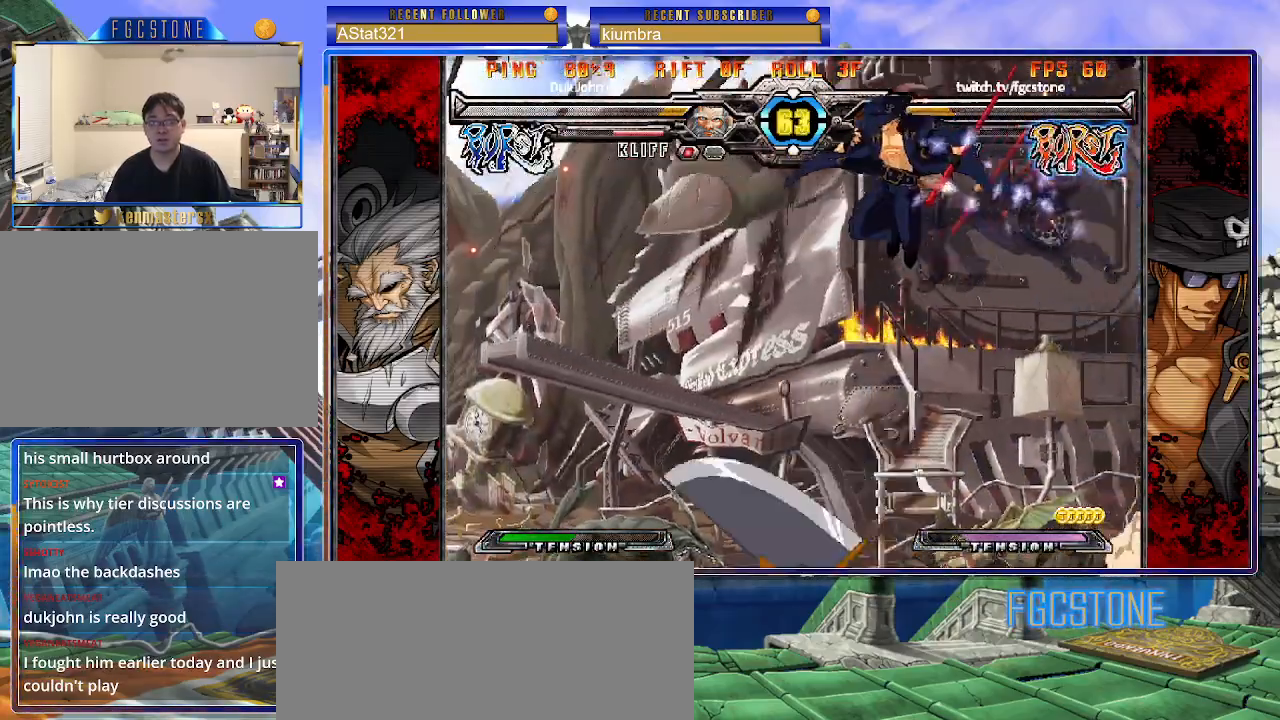
{"buttons": [], "left_stick": "right", "events": [[83, "S", "down"], [83, "left_stick", "center"], [133, "S", "up"], [167, "left_stick", "right"], [350, "HS", "down"], [350, "K", "down"], [350, "S", "down"], [383, "S", "up"], [400, "HS", "up"], [400, "K", "up"]]}